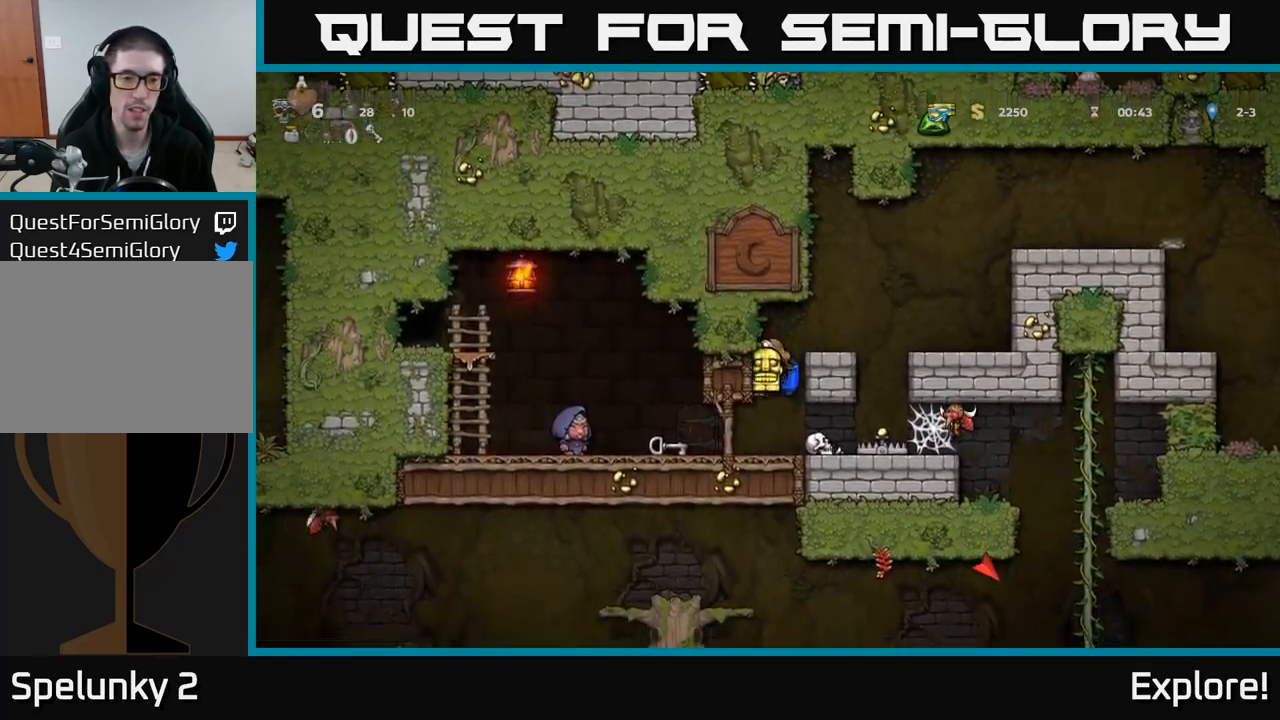
Gameplay with a controller (Xbox layout); each line is a JSON object with the inputs held at the frame after it. "events" lists button and stick changes between this image and that frame as [ms after this image, input, new state], when the widget could be followed in between. Not read: left_stick.
{"buttons": ["DPAD_LEFT"], "right_stick": "center", "events": [[367, "DPAD_LEFT", "down"]]}
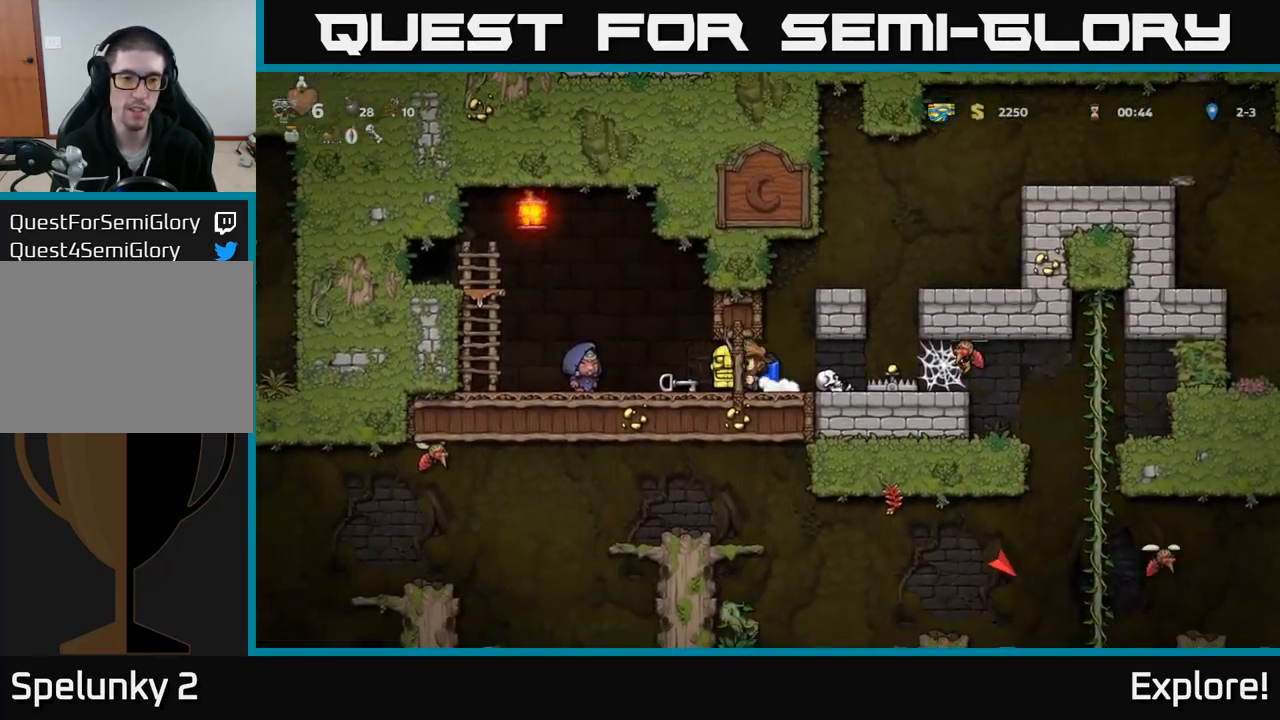
{"buttons": [], "right_stick": "center", "events": [[150, "DPAD_DOWN", "down"], [184, "DPAD_LEFT", "up"], [200, "X", "down"], [267, "X", "up"], [317, "DPAD_DOWN", "up"]]}
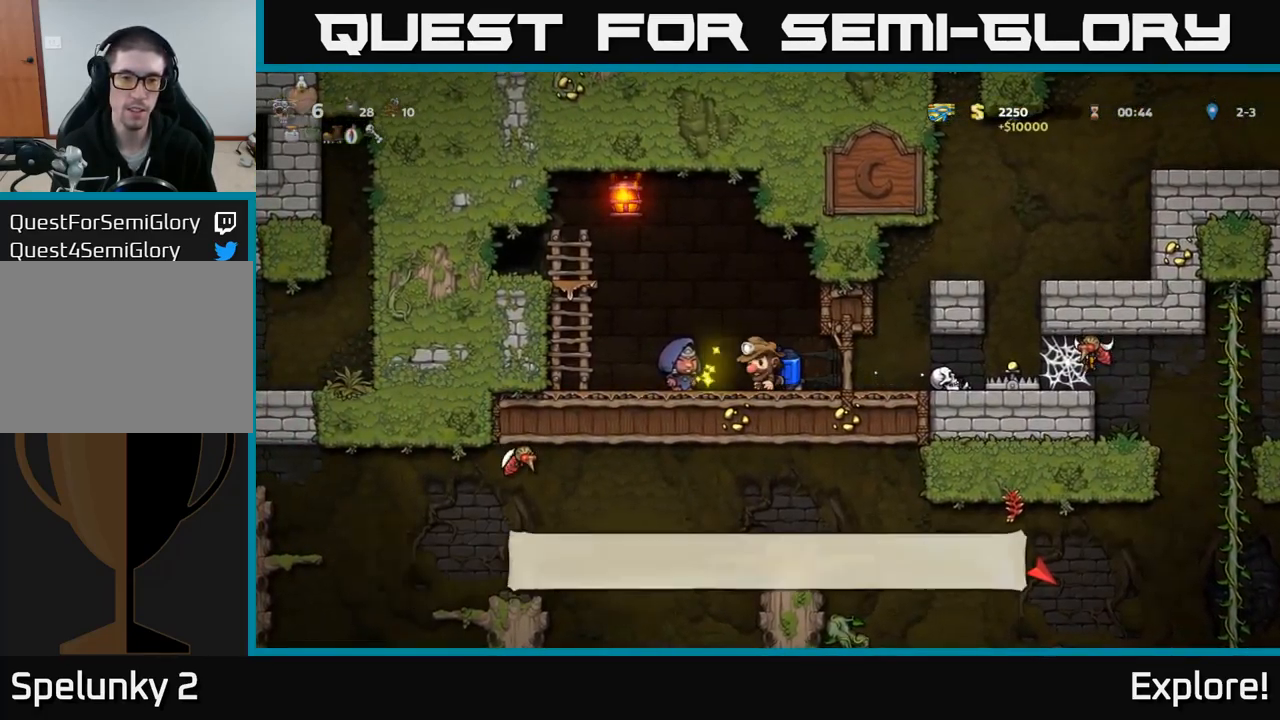
{"buttons": ["A", "DPAD_LEFT"], "right_stick": "center", "events": [[134, "DPAD_LEFT", "down"], [251, "A", "down"], [367, "A", "up"], [417, "A", "down"]]}
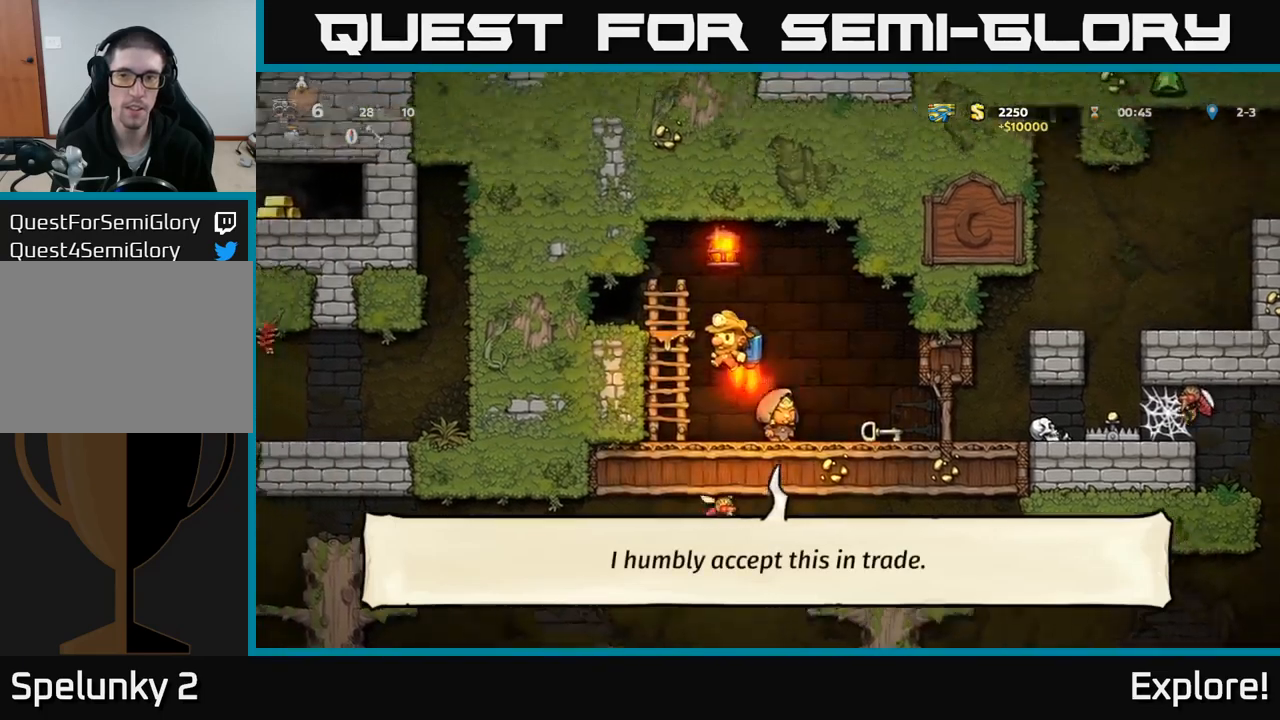
{"buttons": [], "right_stick": "center", "events": [[67, "A", "up"], [183, "DPAD_LEFT", "up"]]}
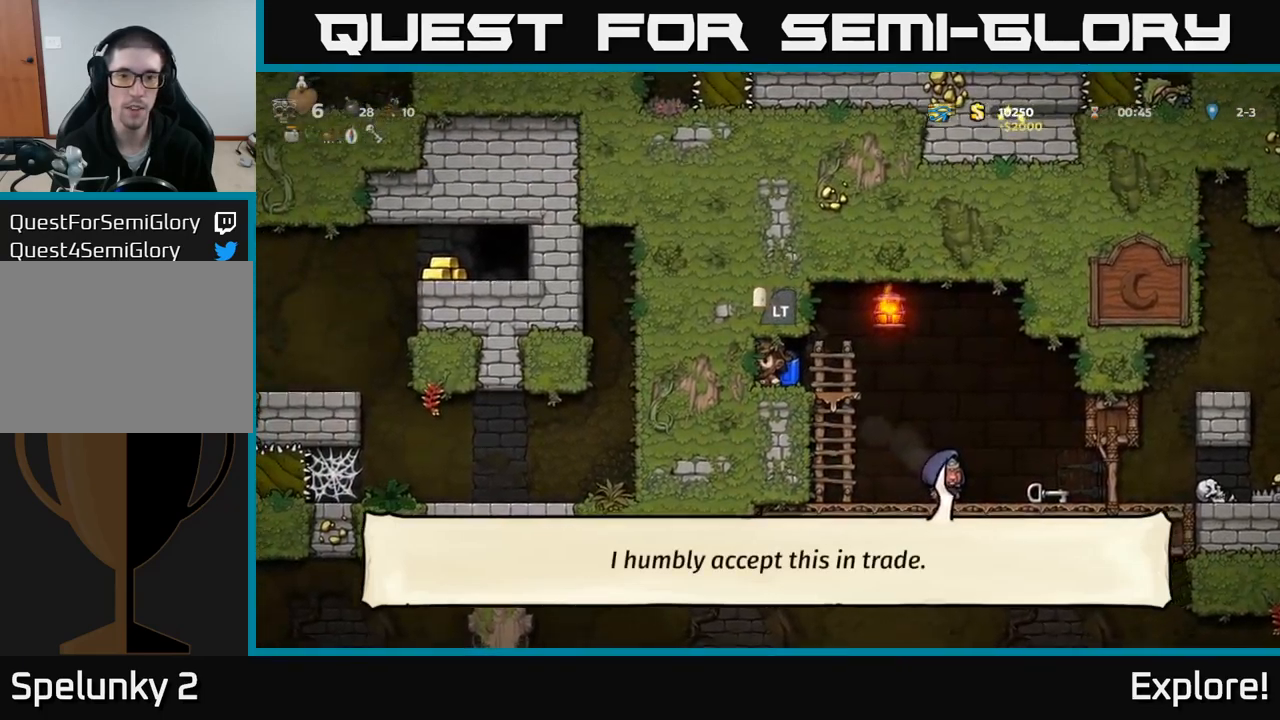
{"buttons": [], "right_stick": "center", "events": [[50, "DPAD_RIGHT", "down"], [400, "DPAD_RIGHT", "up"]]}
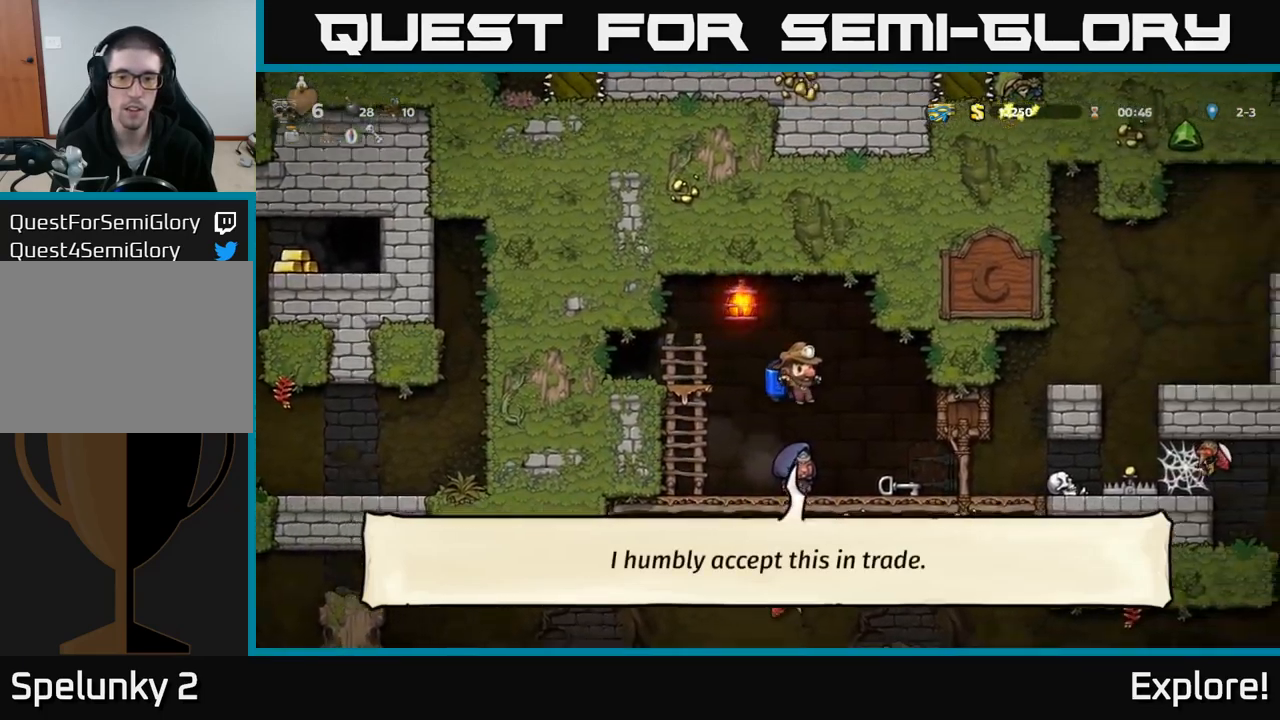
{"buttons": [], "right_stick": "center", "events": [[150, "DPAD_LEFT", "down"], [183, "DPAD_LEFT", "up"]]}
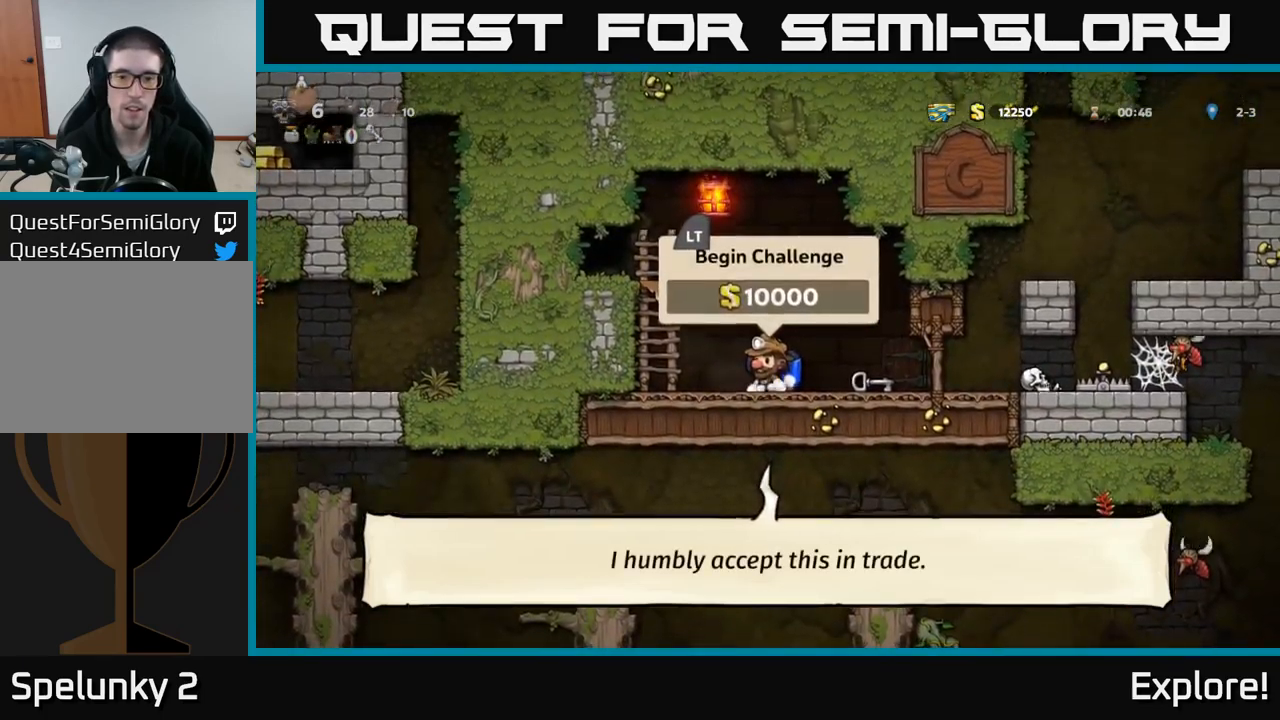
{"buttons": [], "right_stick": "center", "events": [[300, "L2", "down"], [383, "L2", "up"]]}
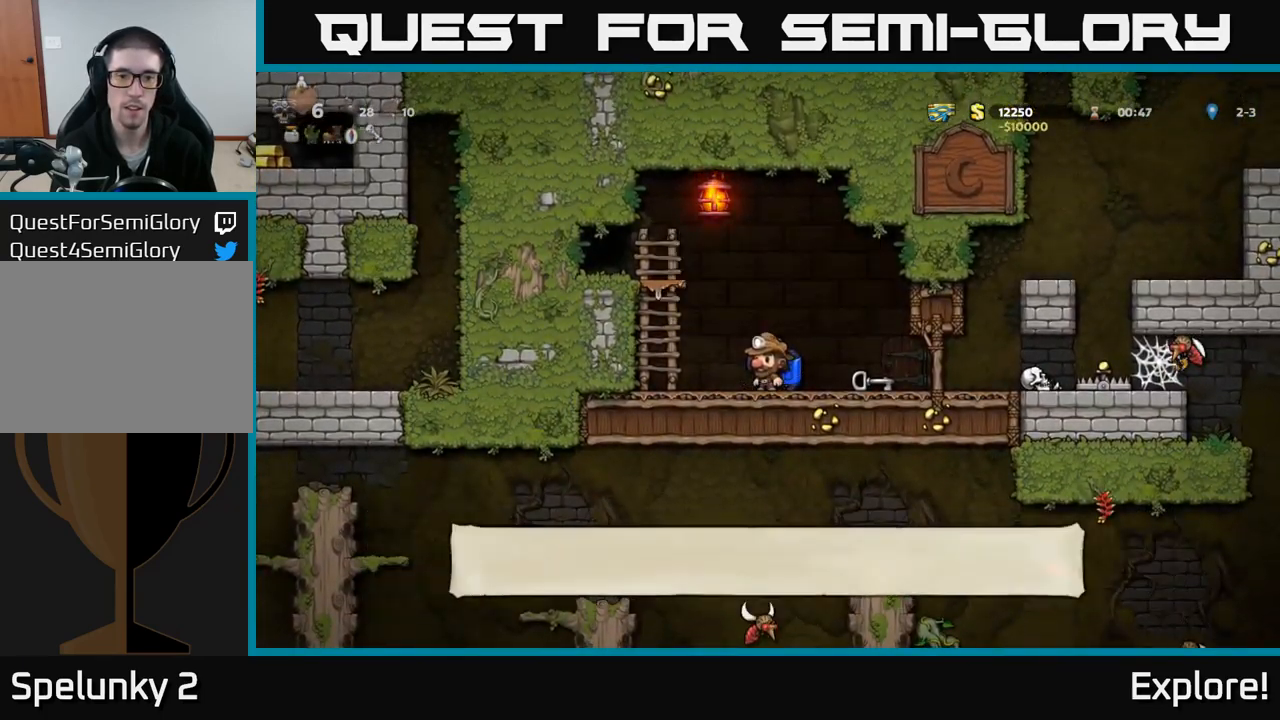
{"buttons": [], "right_stick": "center", "events": [[17, "DPAD_LEFT", "down"], [67, "A", "down"], [167, "A", "up"], [233, "A", "down"], [383, "A", "up"], [483, "DPAD_LEFT", "up"]]}
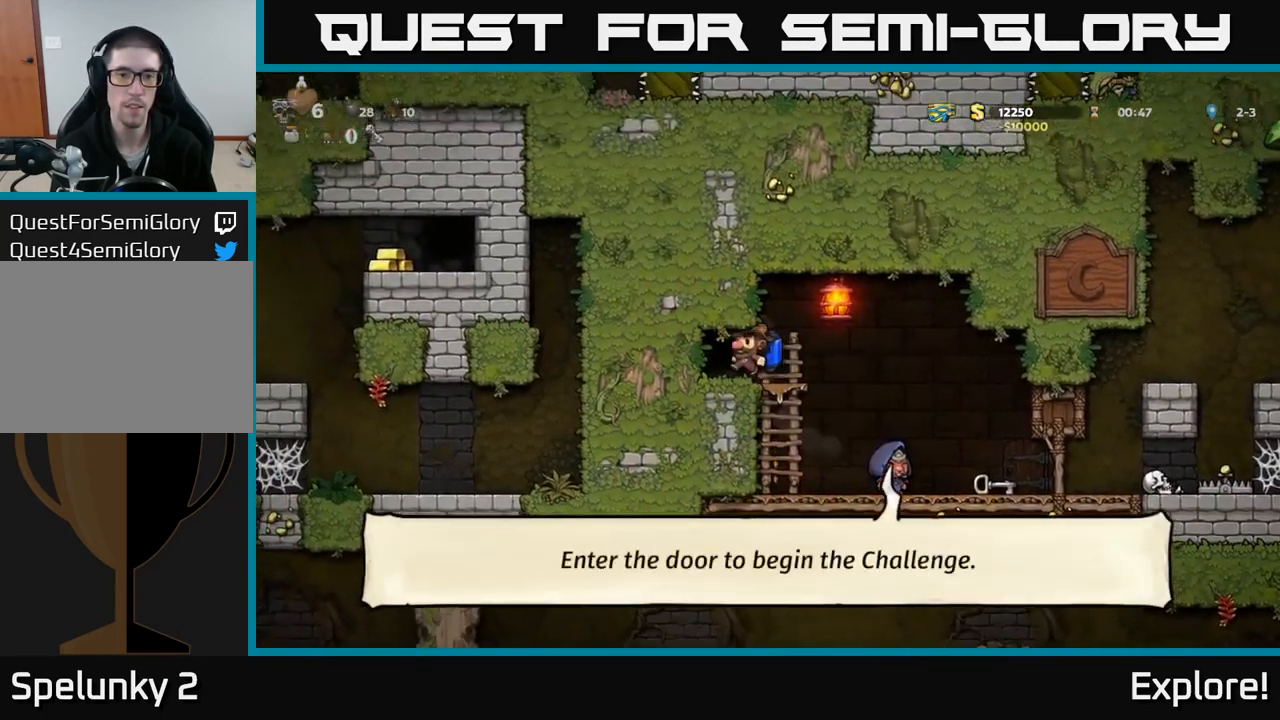
{"buttons": [], "right_stick": "center", "events": [[267, "L2", "down"], [383, "L2", "up"]]}
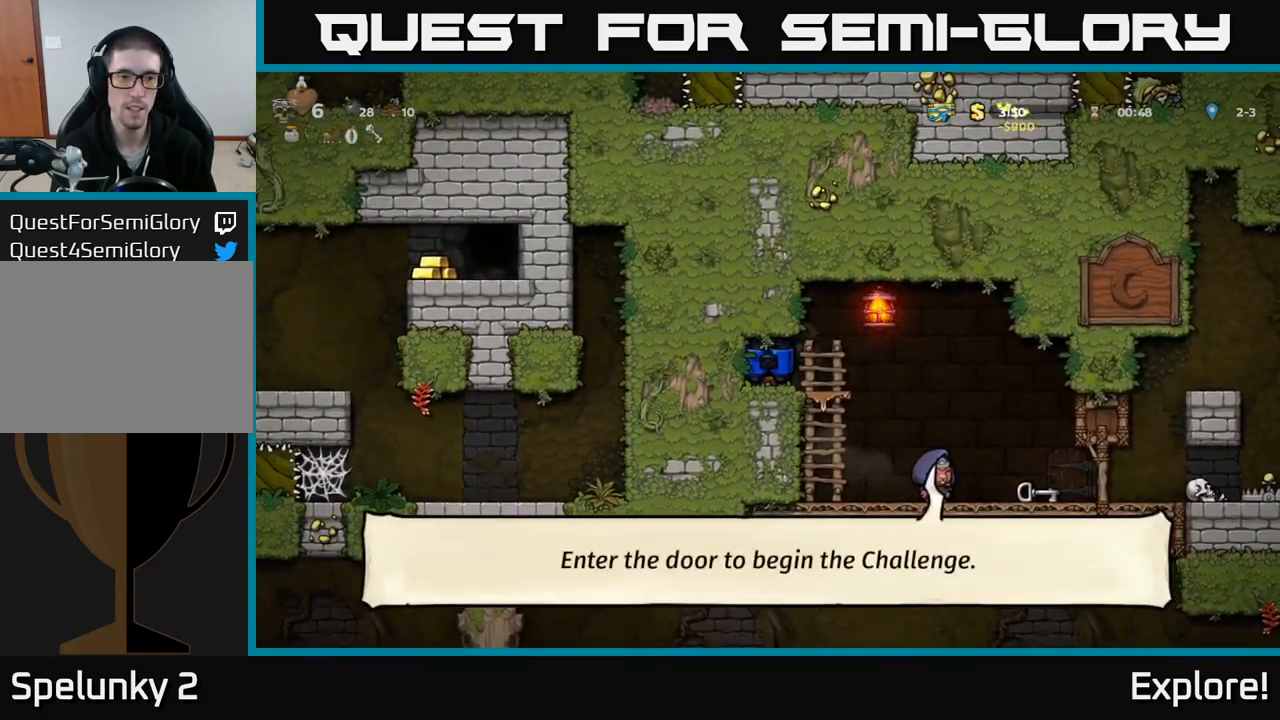
{"buttons": [], "right_stick": "center", "events": []}
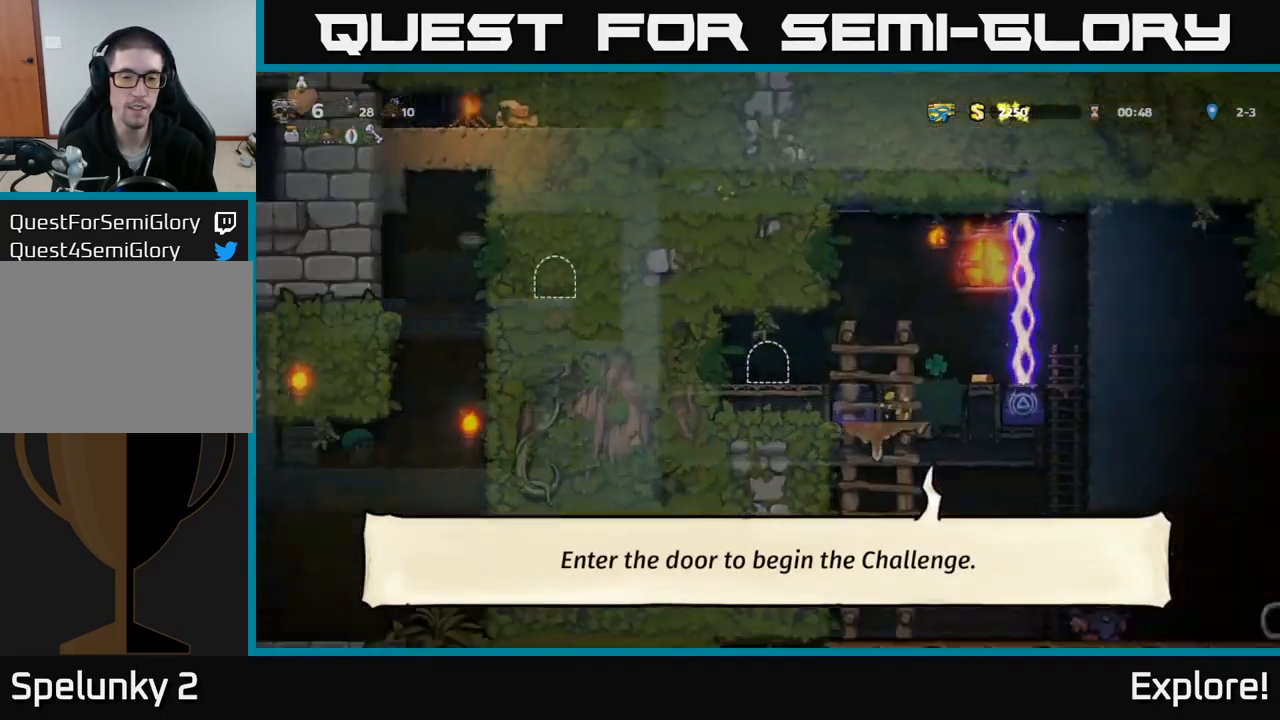
{"buttons": [], "right_stick": "center", "events": []}
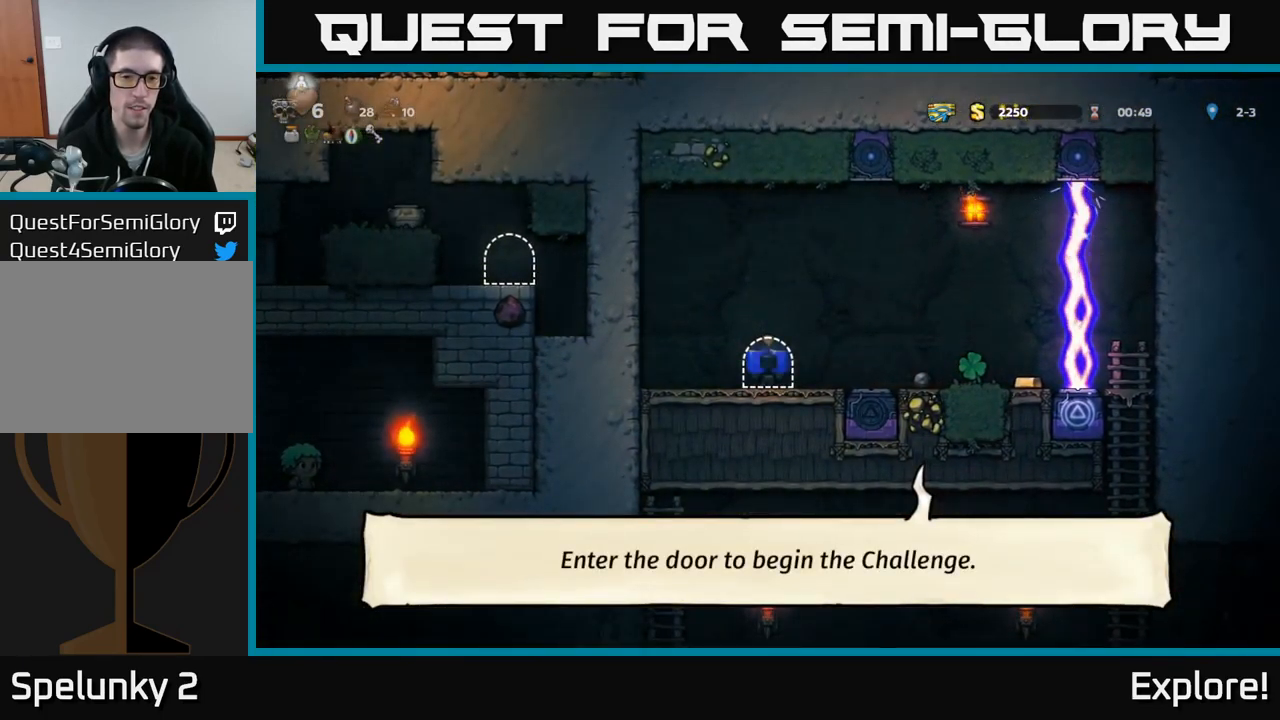
{"buttons": ["DPAD_RIGHT"], "right_stick": "center", "events": [[383, "DPAD_RIGHT", "down"]]}
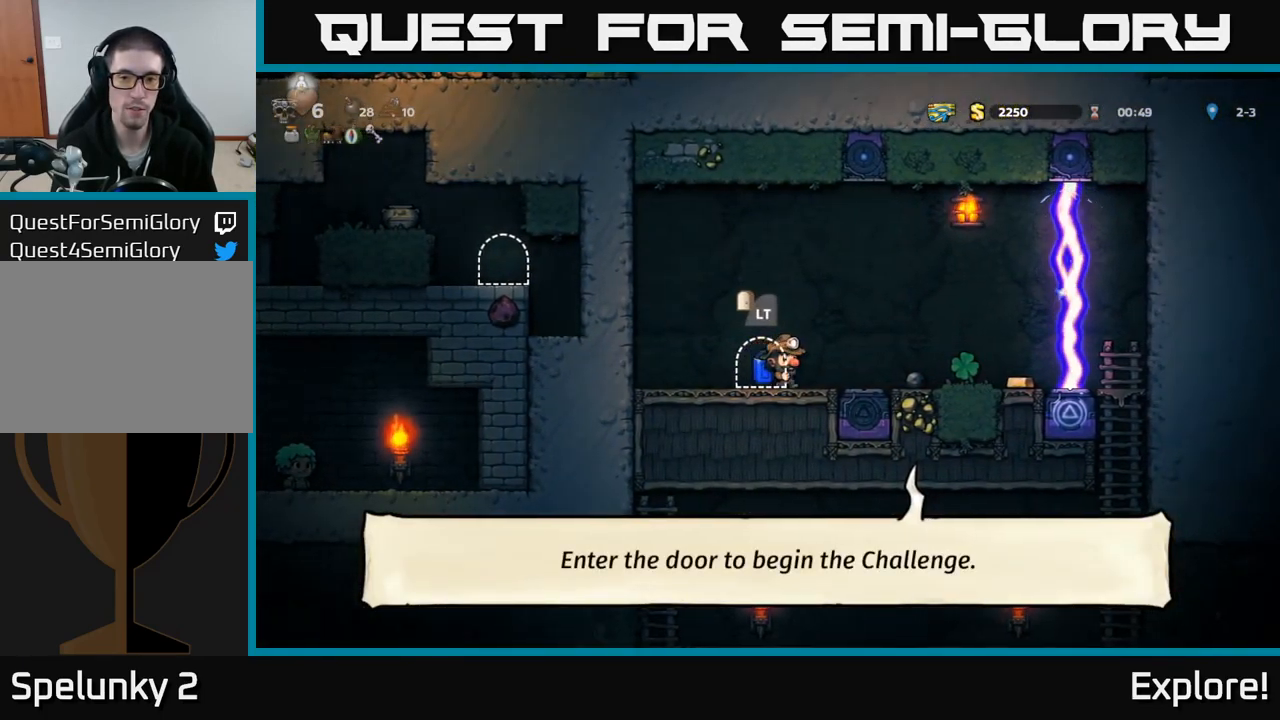
{"buttons": [], "right_stick": "center", "events": [[367, "DPAD_RIGHT", "up"]]}
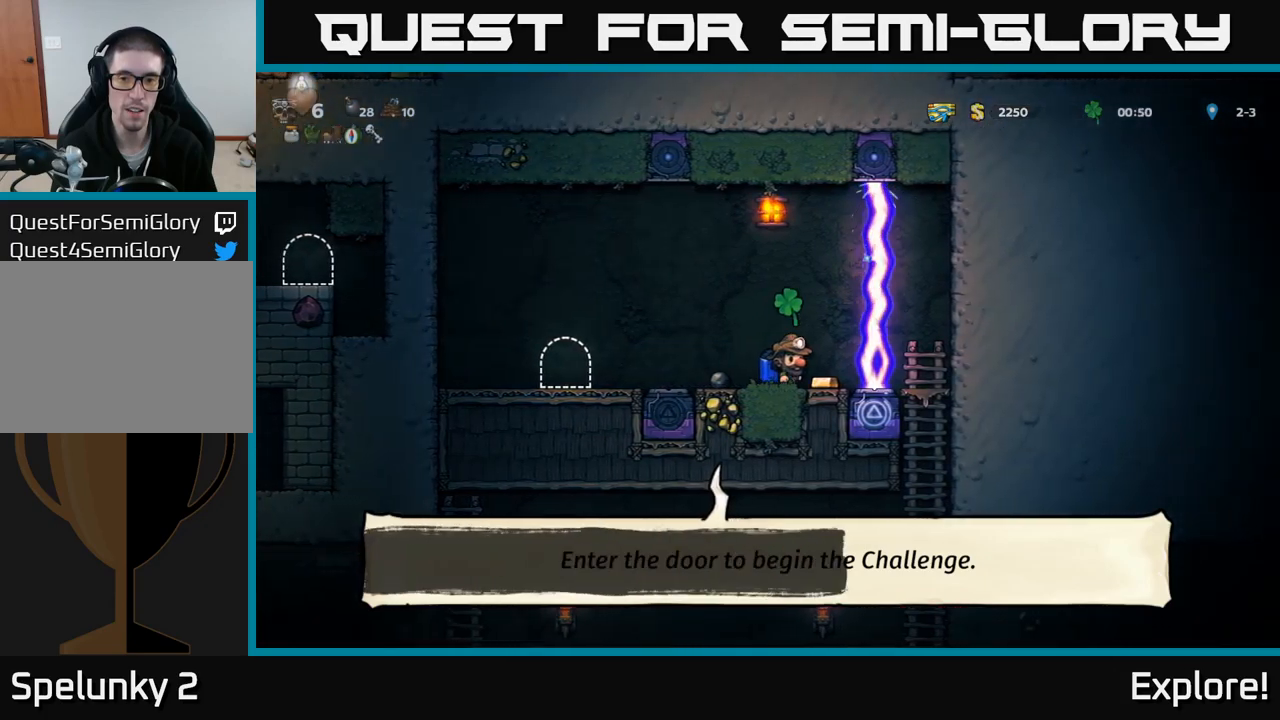
{"buttons": [], "right_stick": "center", "events": [[267, "DPAD_RIGHT", "down"], [334, "DPAD_RIGHT", "up"]]}
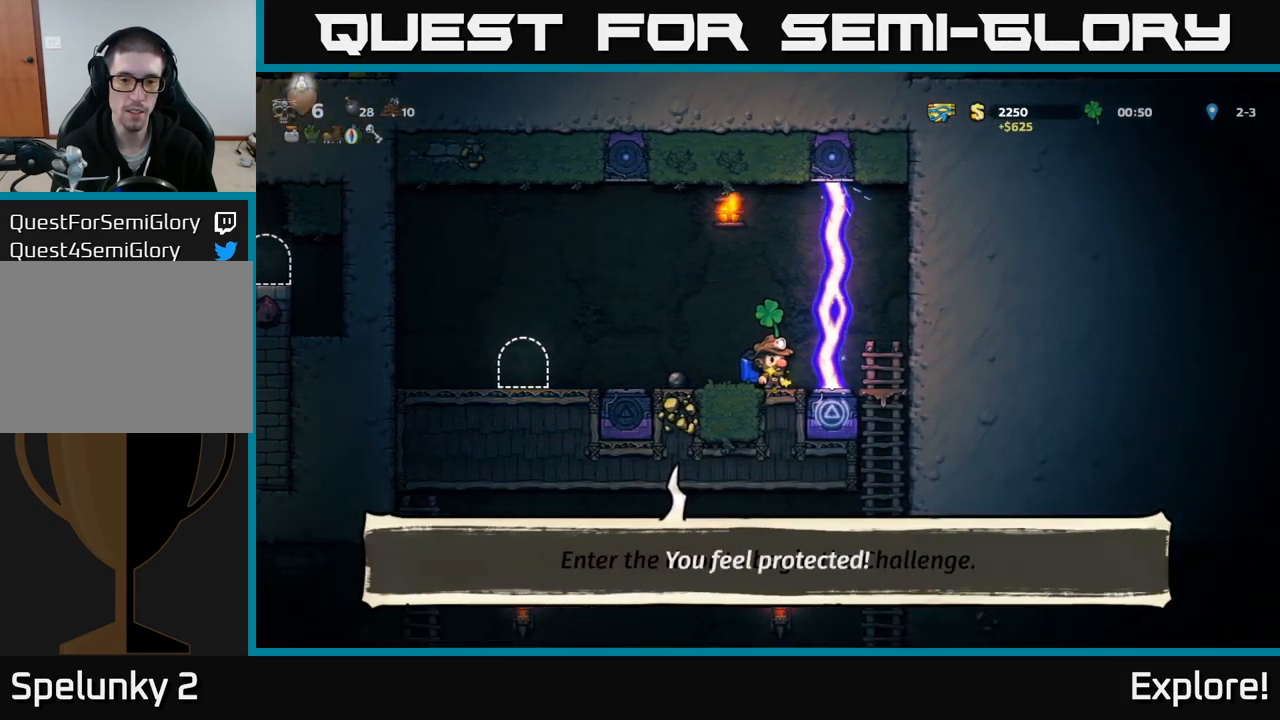
{"buttons": [], "right_stick": "center", "events": [[367, "DPAD_LEFT", "down"], [434, "DPAD_LEFT", "up"]]}
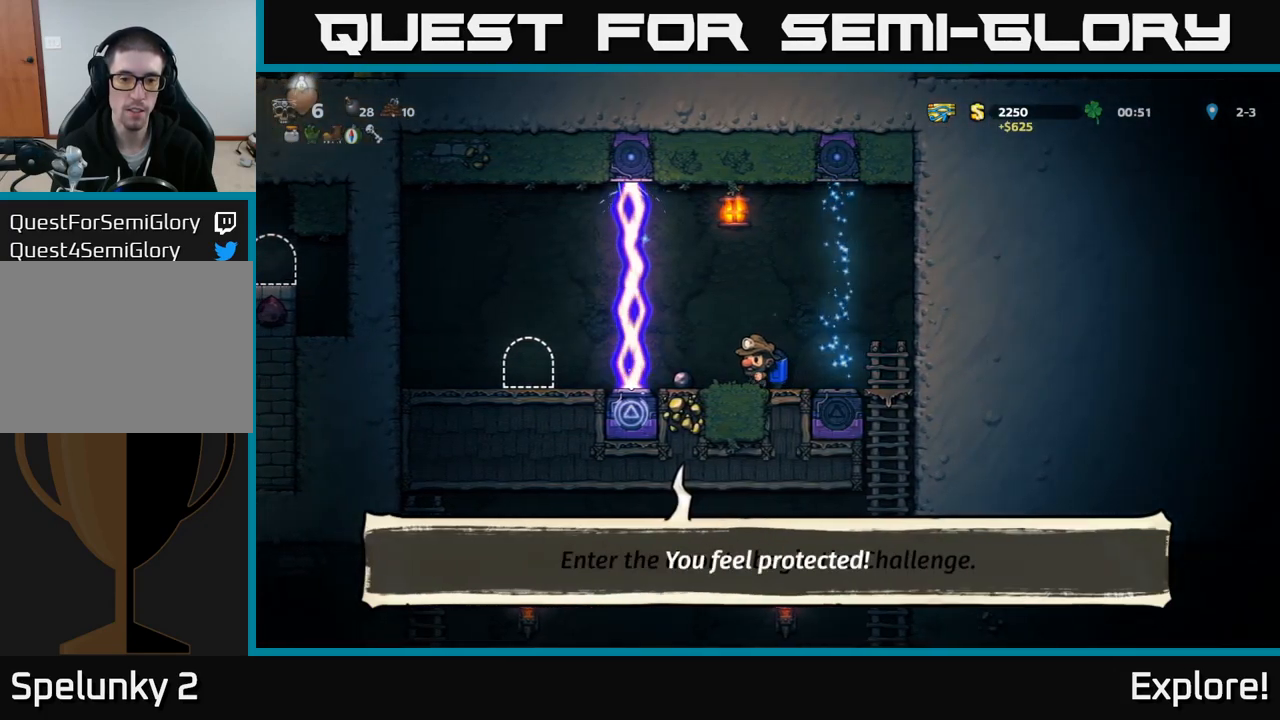
{"buttons": ["DPAD_RIGHT"], "right_stick": "center", "events": [[400, "DPAD_RIGHT", "down"]]}
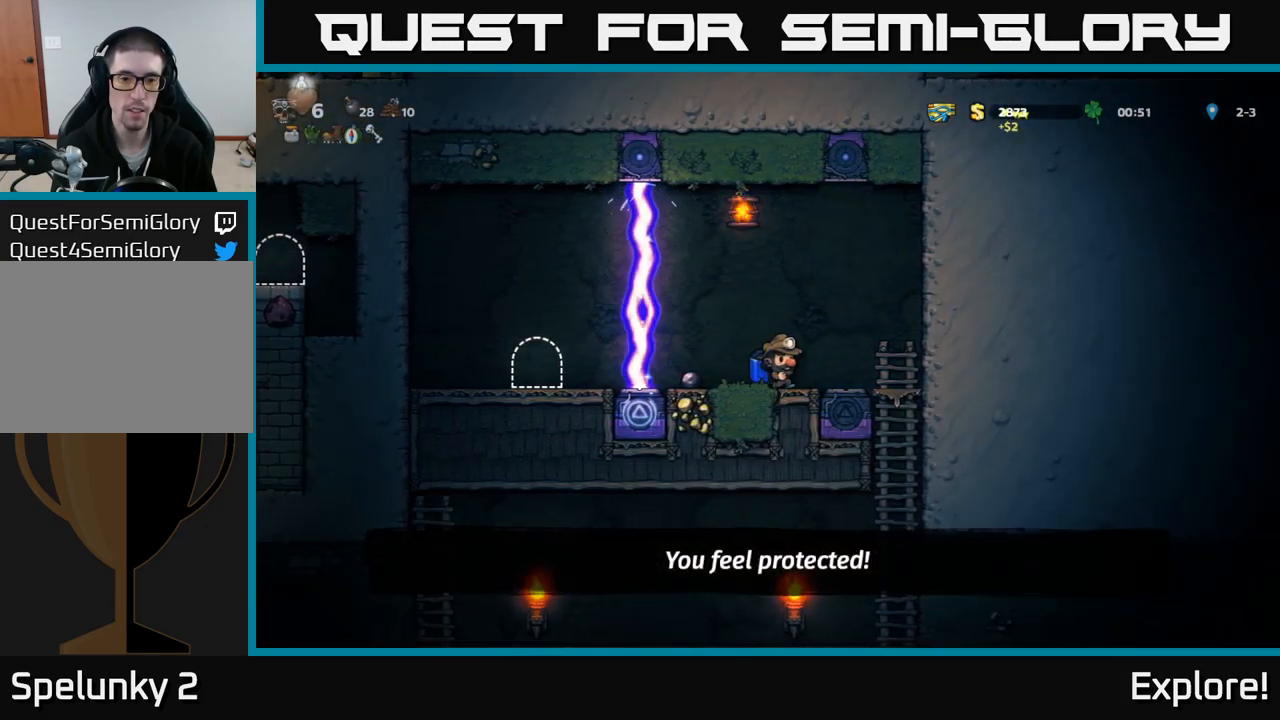
{"buttons": [], "right_stick": "center", "events": [[234, "DPAD_DOWN", "down"], [284, "DPAD_RIGHT", "up"], [367, "A", "down"], [450, "A", "up"], [500, "DPAD_DOWN", "up"]]}
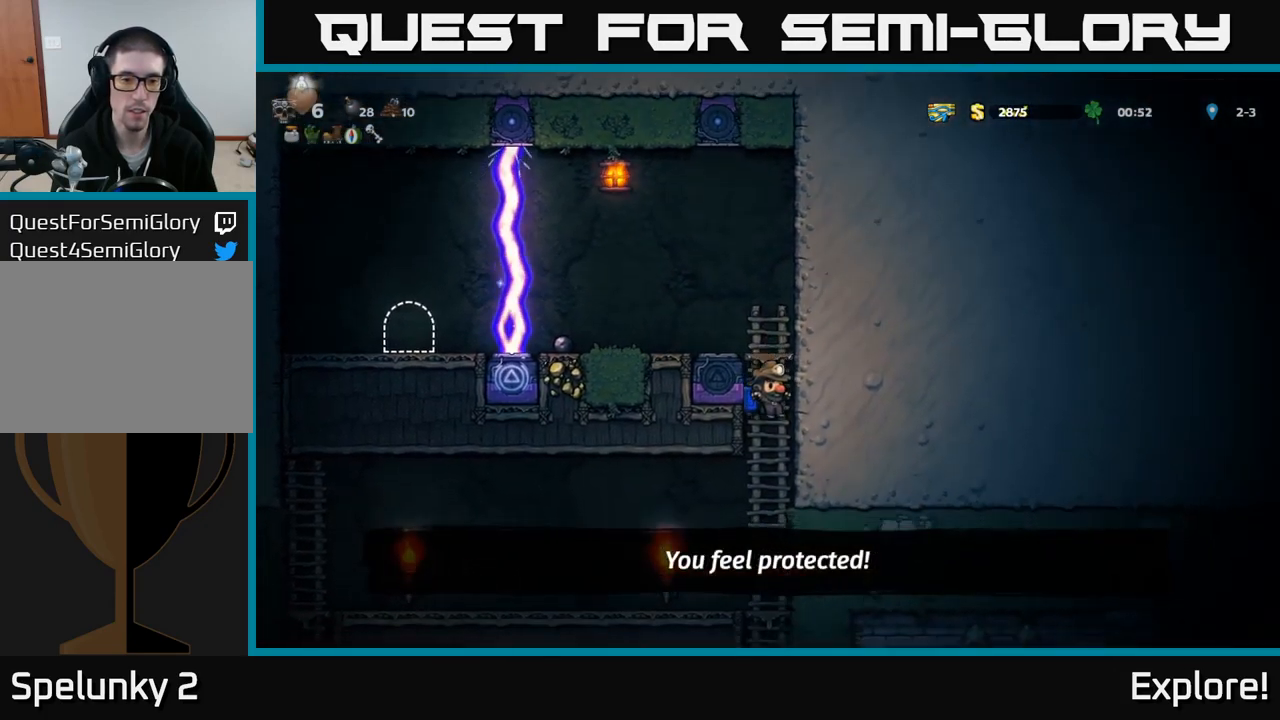
{"buttons": ["DPAD_LEFT"], "right_stick": "center", "events": [[184, "DPAD_LEFT", "down"]]}
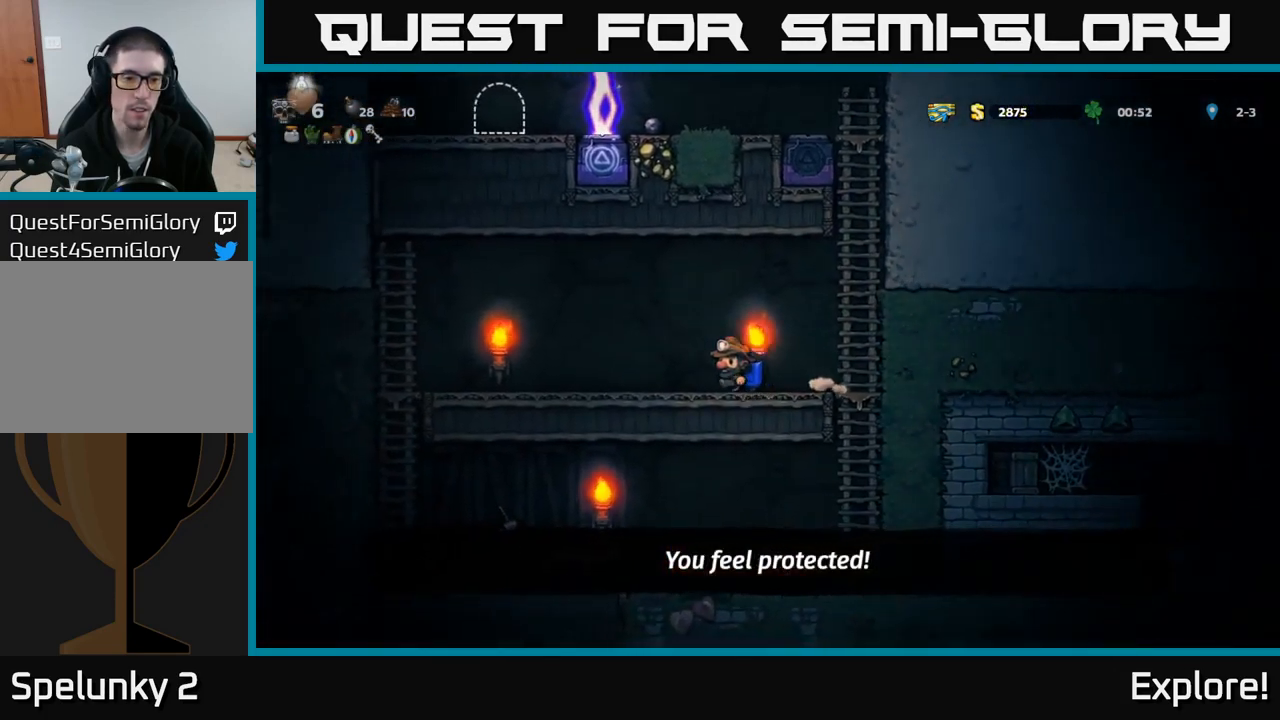
{"buttons": [], "right_stick": "center", "events": [[134, "DPAD_LEFT", "up"], [284, "DPAD_RIGHT", "down"], [484, "DPAD_RIGHT", "up"]]}
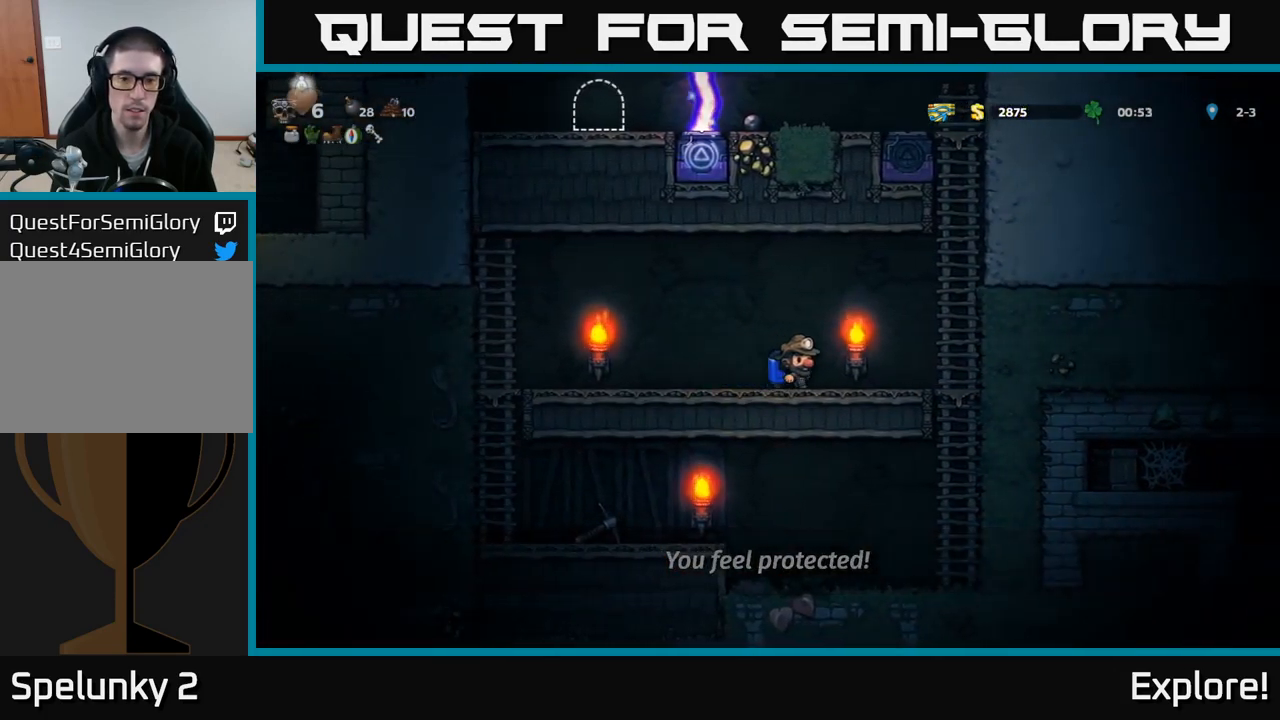
{"buttons": ["DPAD_LEFT"], "right_stick": "center", "events": [[67, "DPAD_LEFT", "down"]]}
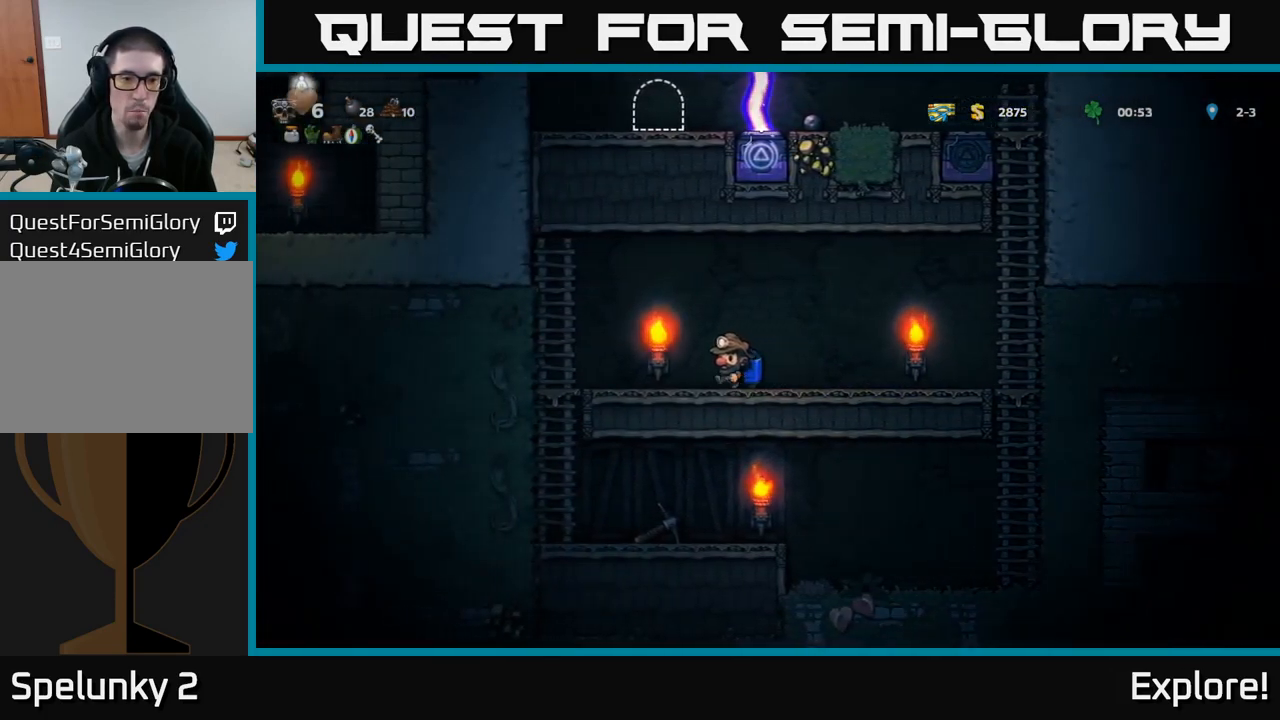
{"buttons": ["A", "DPAD_DOWN"], "right_stick": "center", "events": [[434, "DPAD_DOWN", "down"], [467, "DPAD_LEFT", "up"], [500, "A", "down"]]}
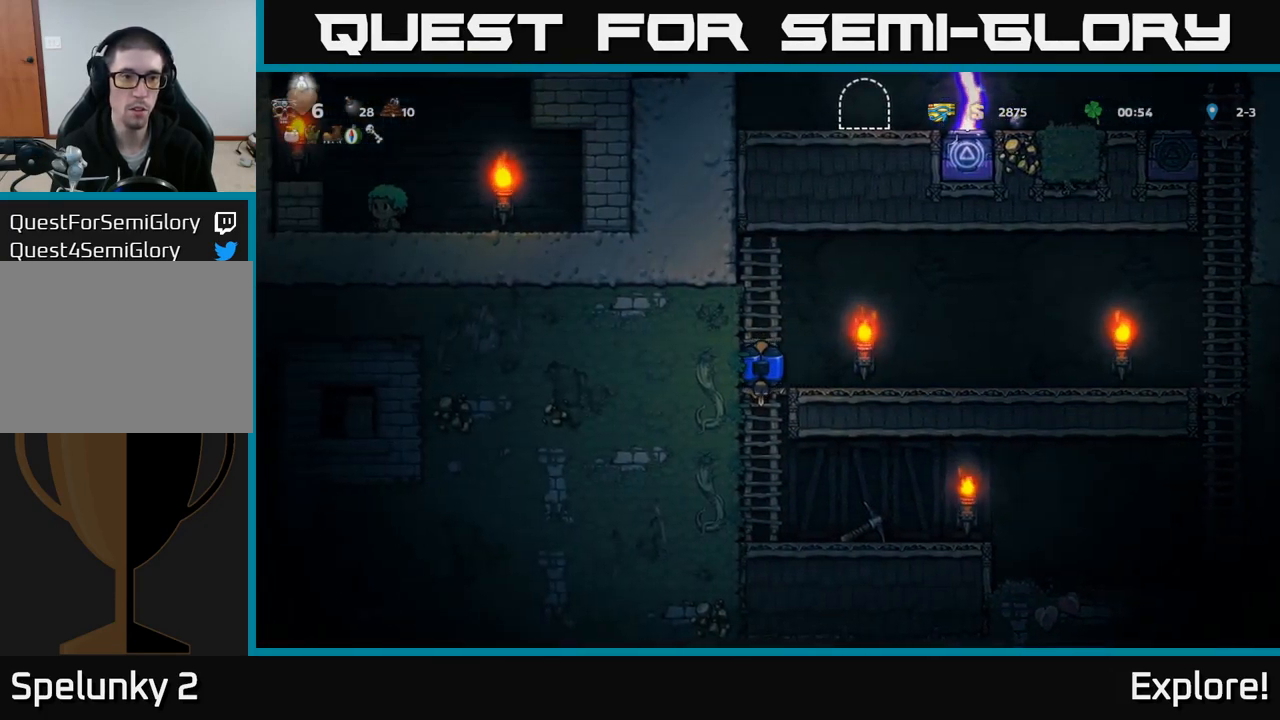
{"buttons": ["DPAD_RIGHT"], "right_stick": "center", "events": [[117, "A", "up"], [150, "DPAD_DOWN", "up"], [300, "DPAD_RIGHT", "down"]]}
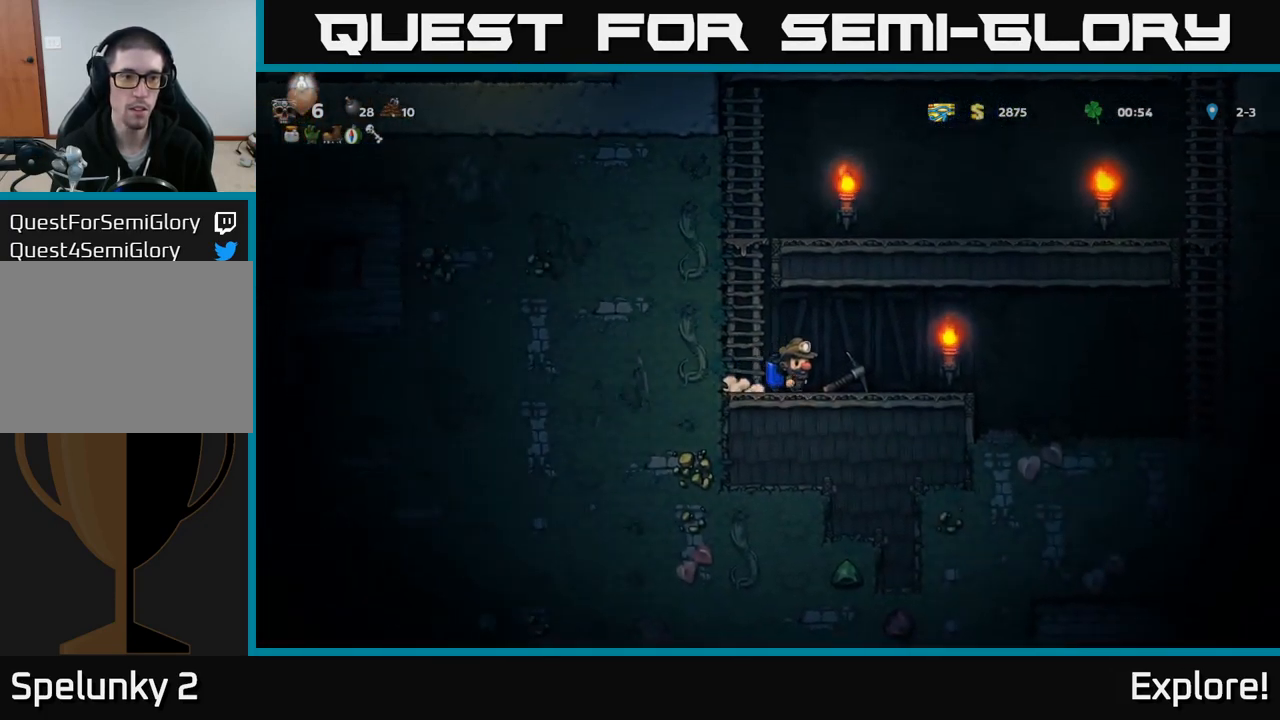
{"buttons": ["DPAD_LEFT"], "right_stick": "center", "events": [[67, "DPAD_DOWN", "down"], [117, "DPAD_RIGHT", "up"], [117, "X", "down"], [233, "X", "up"], [283, "DPAD_DOWN", "up"], [466, "DPAD_LEFT", "down"]]}
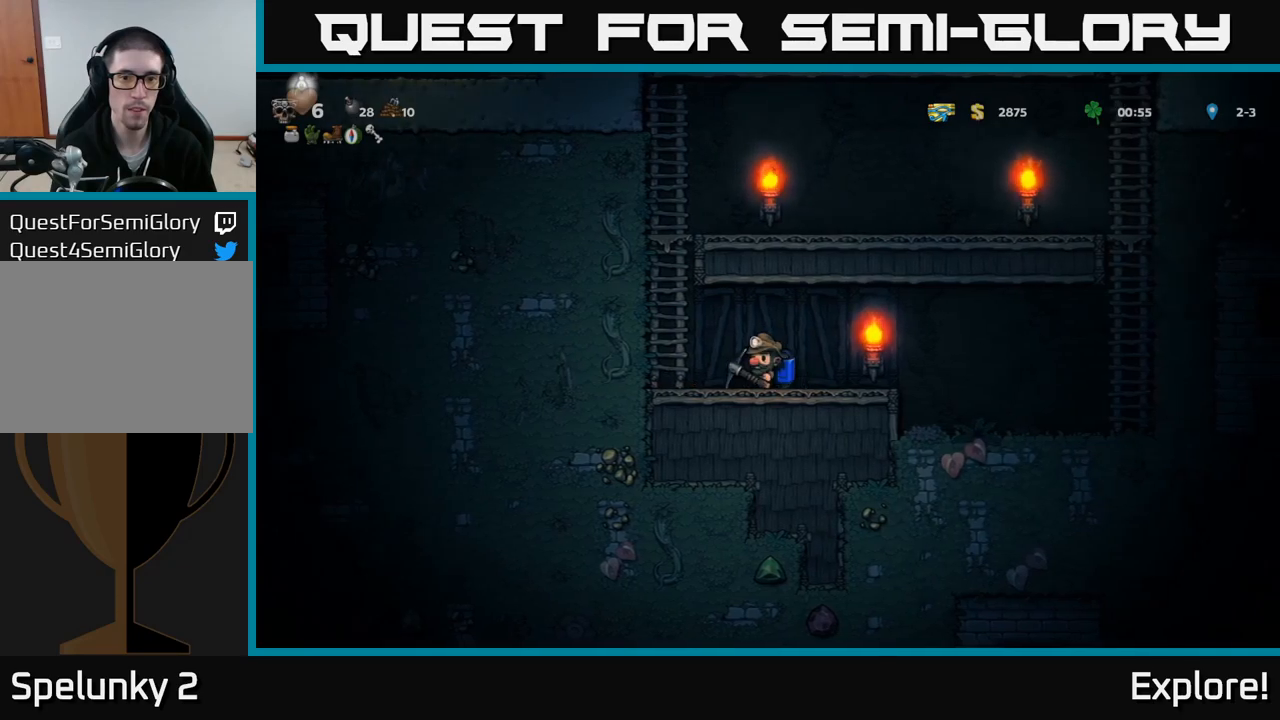
{"buttons": ["DPAD_UP"], "right_stick": "center", "events": [[200, "DPAD_LEFT", "up"], [500, "DPAD_UP", "down"]]}
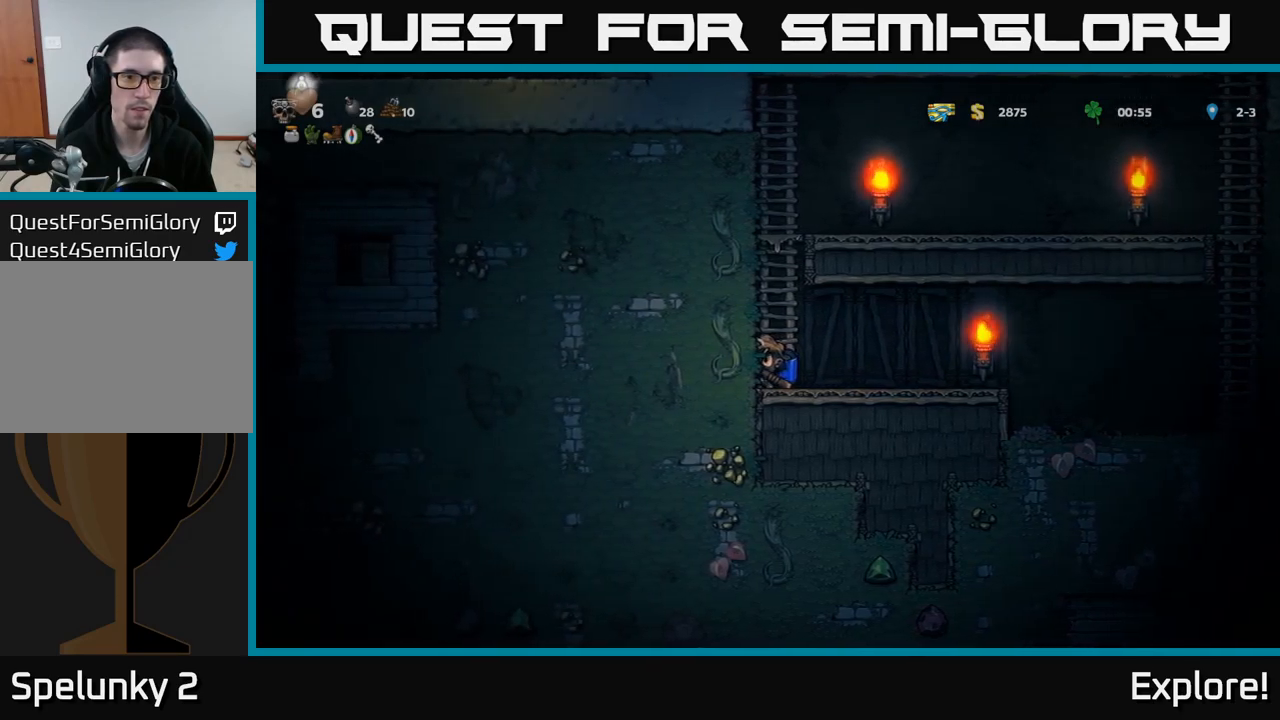
{"buttons": ["DPAD_UP"], "right_stick": "center", "events": []}
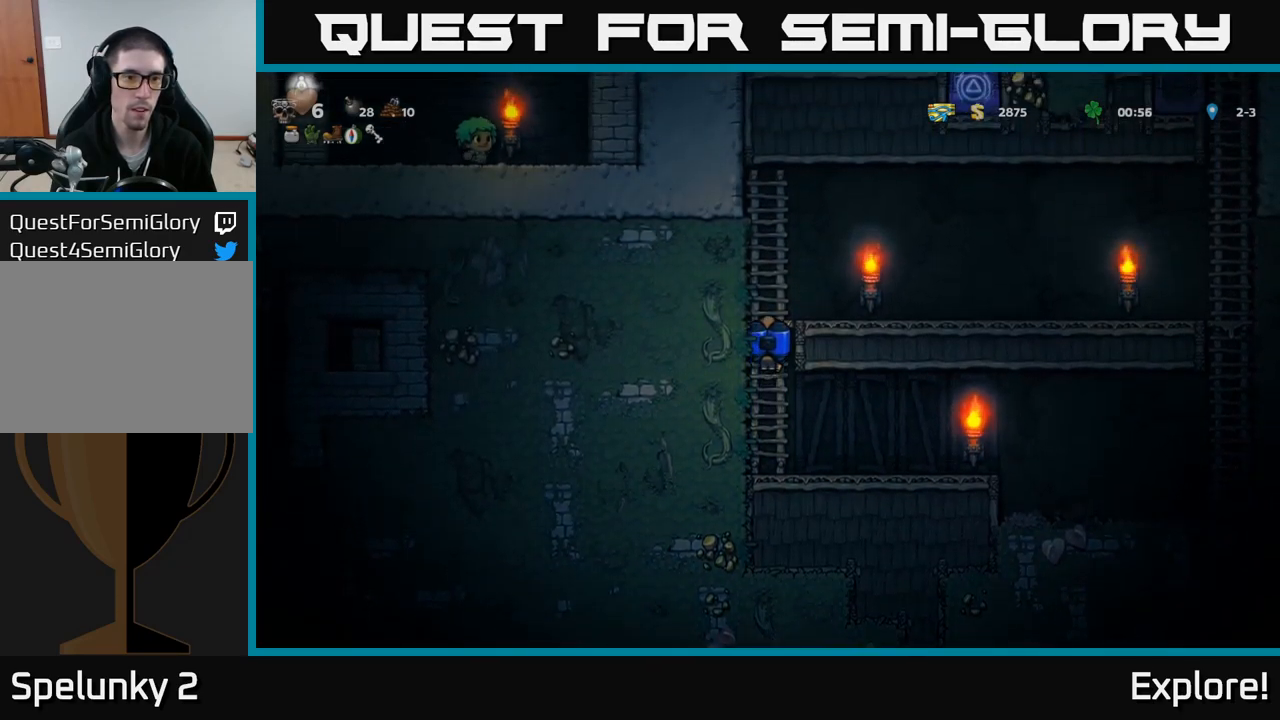
{"buttons": ["DPAD_RIGHT"], "right_stick": "center", "events": [[134, "DPAD_RIGHT", "down"], [134, "DPAD_UP", "up"], [400, "A", "down"], [484, "A", "up"]]}
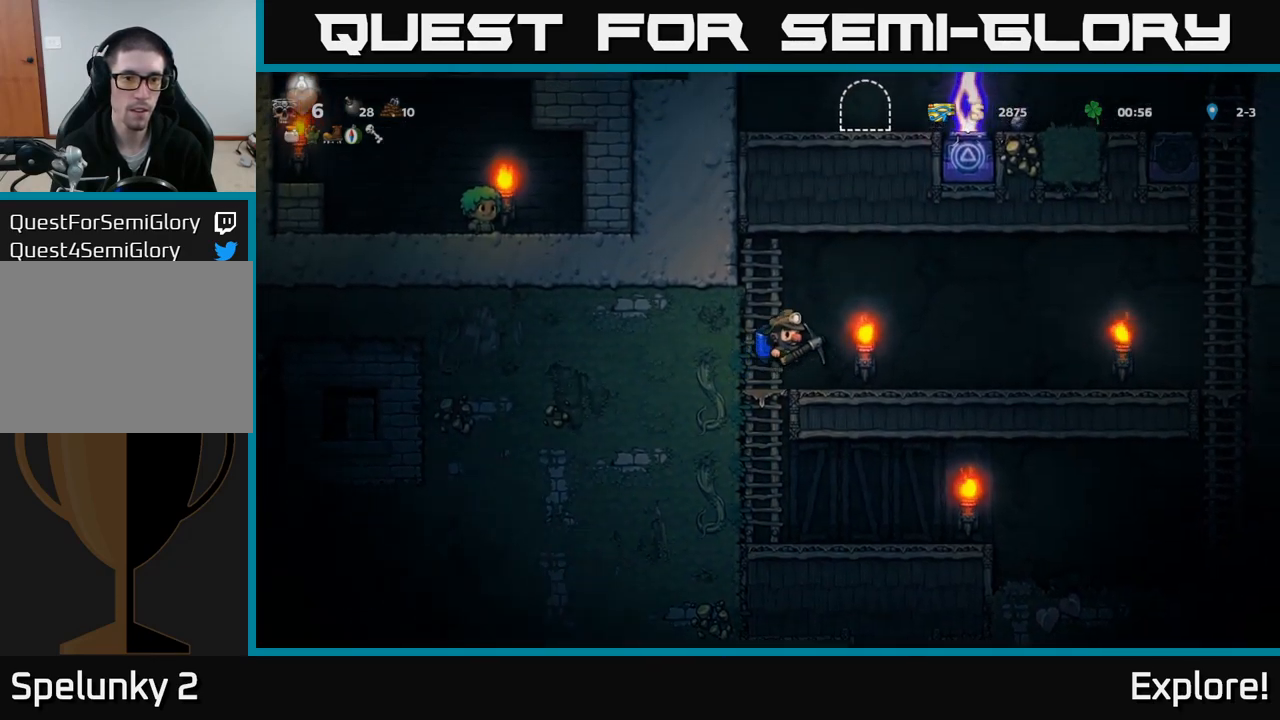
{"buttons": [], "right_stick": "center", "events": [[117, "DPAD_RIGHT", "up"], [234, "DPAD_LEFT", "down"], [484, "DPAD_LEFT", "up"]]}
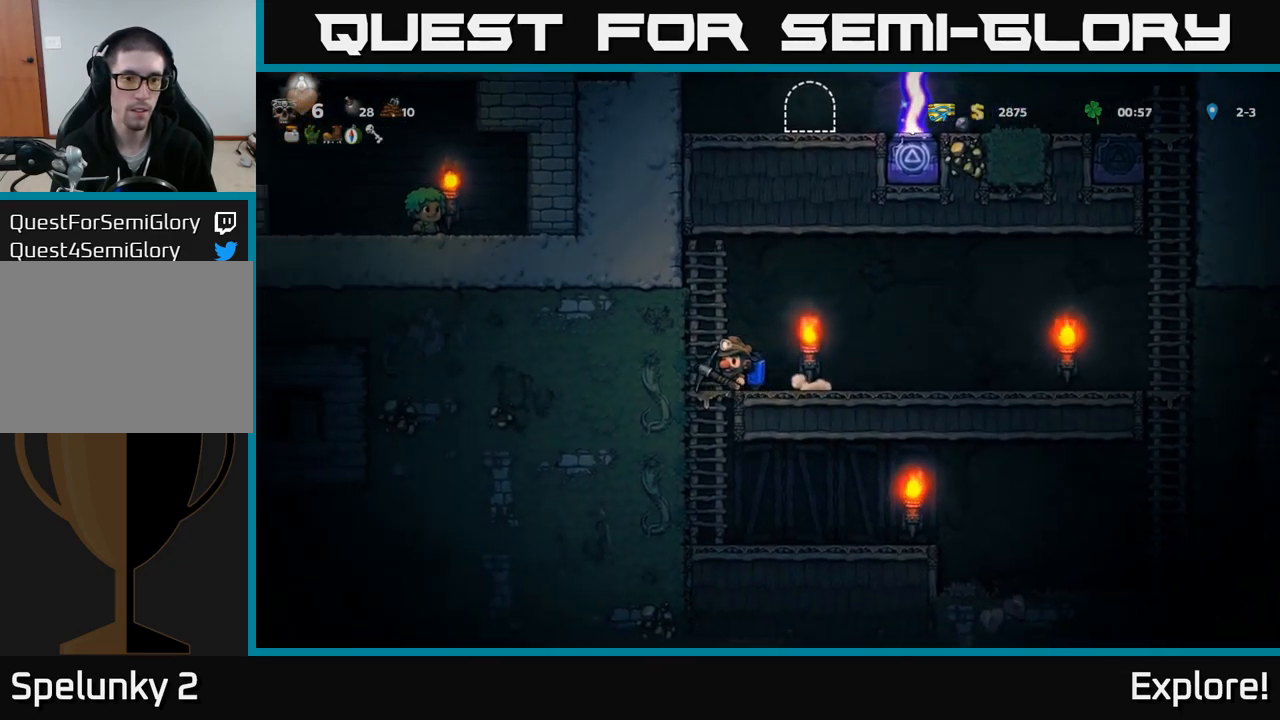
{"buttons": [], "right_stick": "center", "events": [[34, "X", "down"], [184, "X", "up"]]}
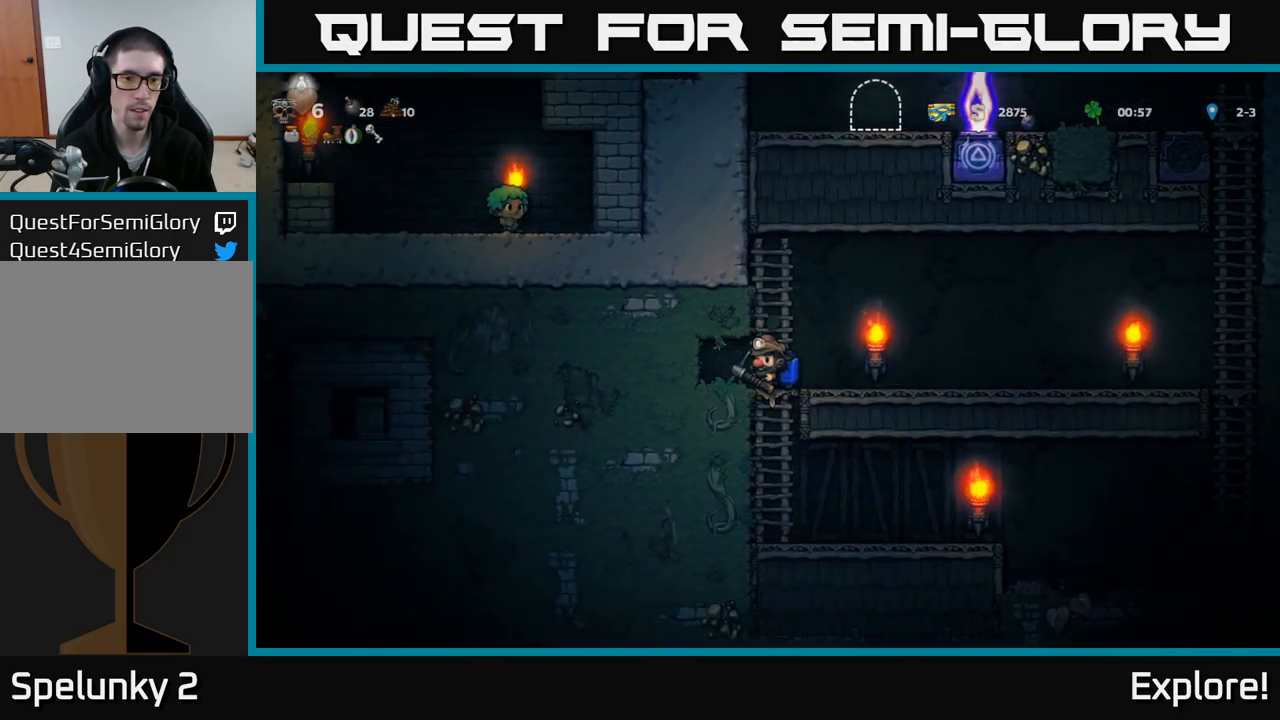
{"buttons": [], "right_stick": "center", "events": [[67, "DPAD_LEFT", "down"], [167, "DPAD_LEFT", "up"], [184, "X", "down"], [367, "X", "up"]]}
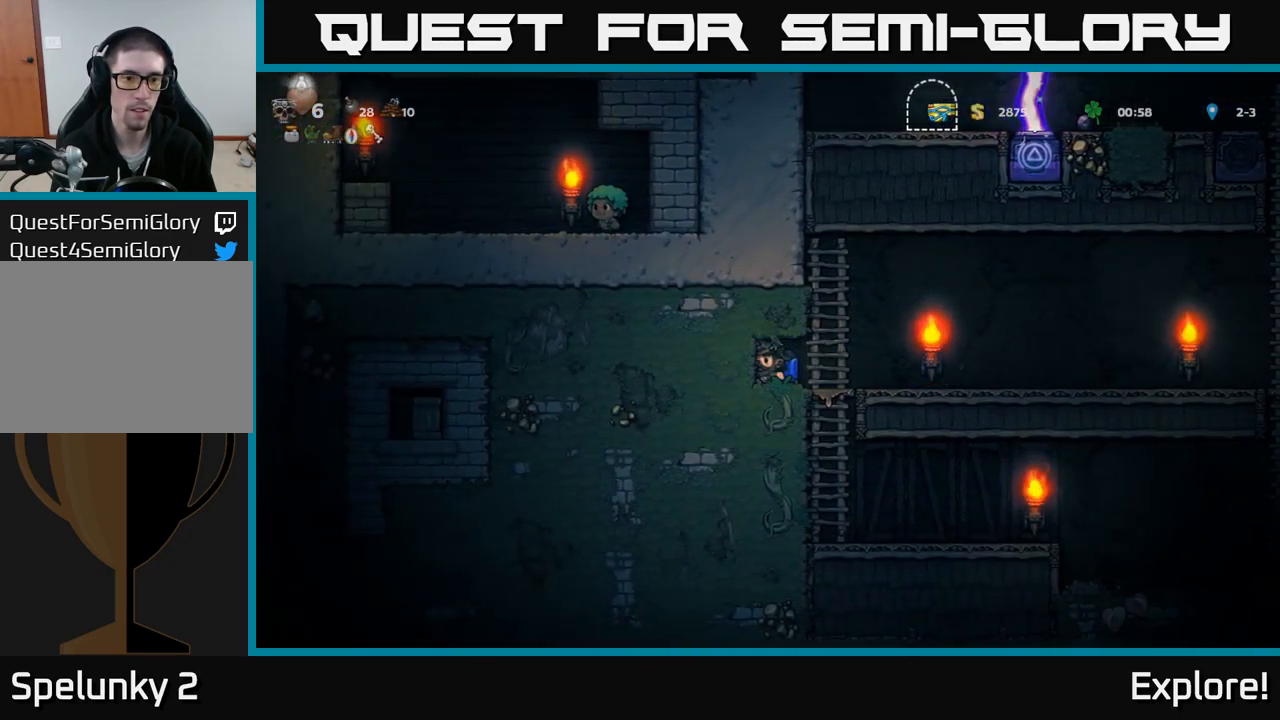
{"buttons": [], "right_stick": "center", "events": [[134, "DPAD_LEFT", "down"], [250, "DPAD_LEFT", "up"], [284, "X", "down"], [484, "X", "up"]]}